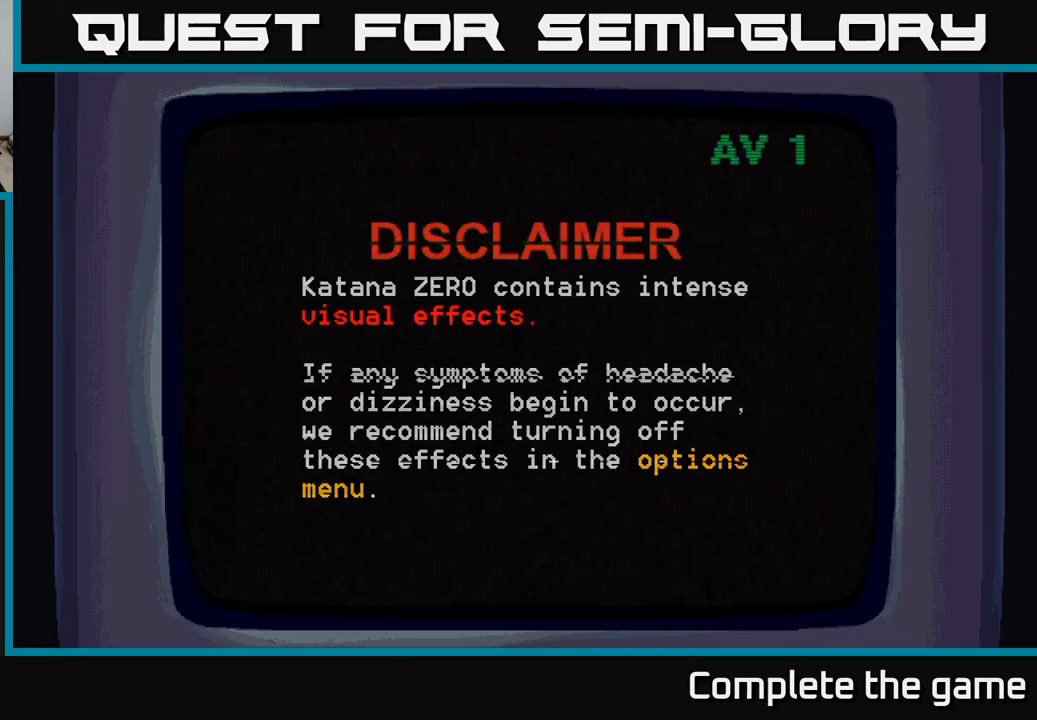
Gameplay with a controller (Xbox layout); each line is a JSON object with the inputs held at the frame after it. "events" lists button and stick changes between this image and that frame as [ms after this image, input, new state], when the widget could be followed in between.
{"buttons": [], "left_stick": "center", "right_stick": "center", "events": [[250, "A", "down"], [417, "A", "up"]]}
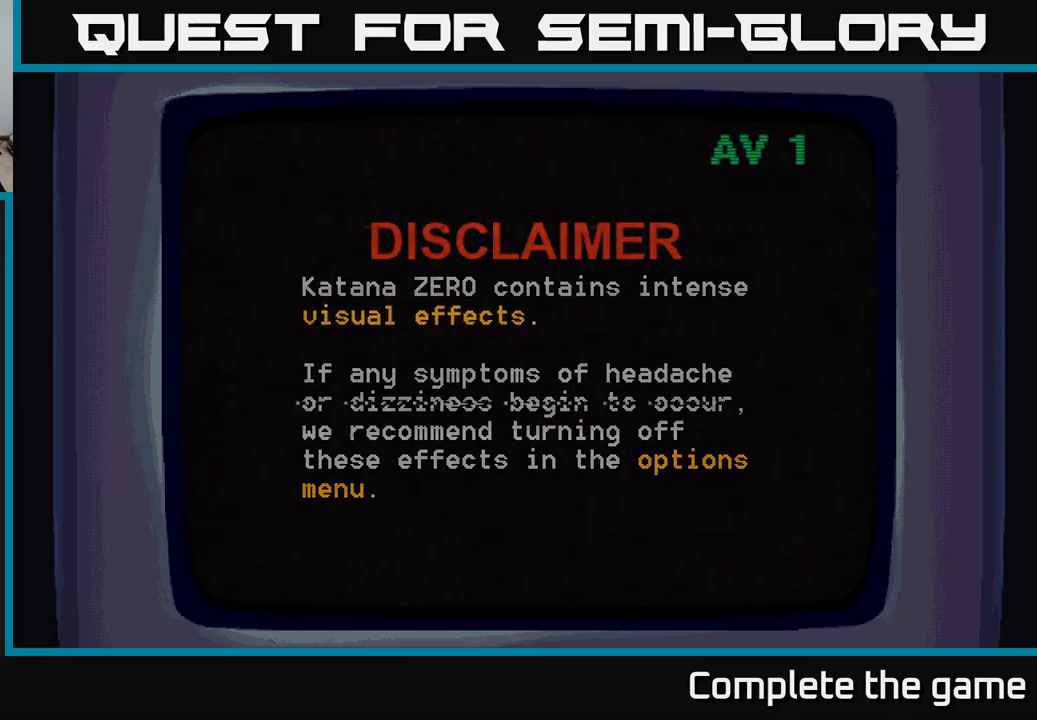
{"buttons": [], "left_stick": "center", "right_stick": "center", "events": []}
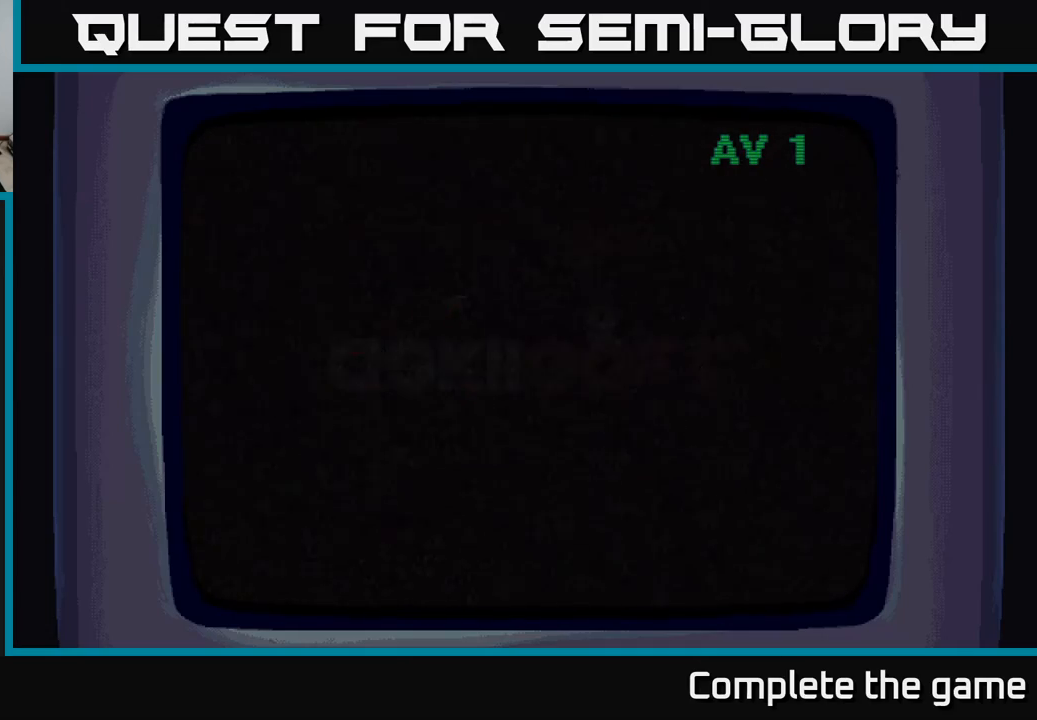
{"buttons": [], "left_stick": "center", "right_stick": "center", "events": []}
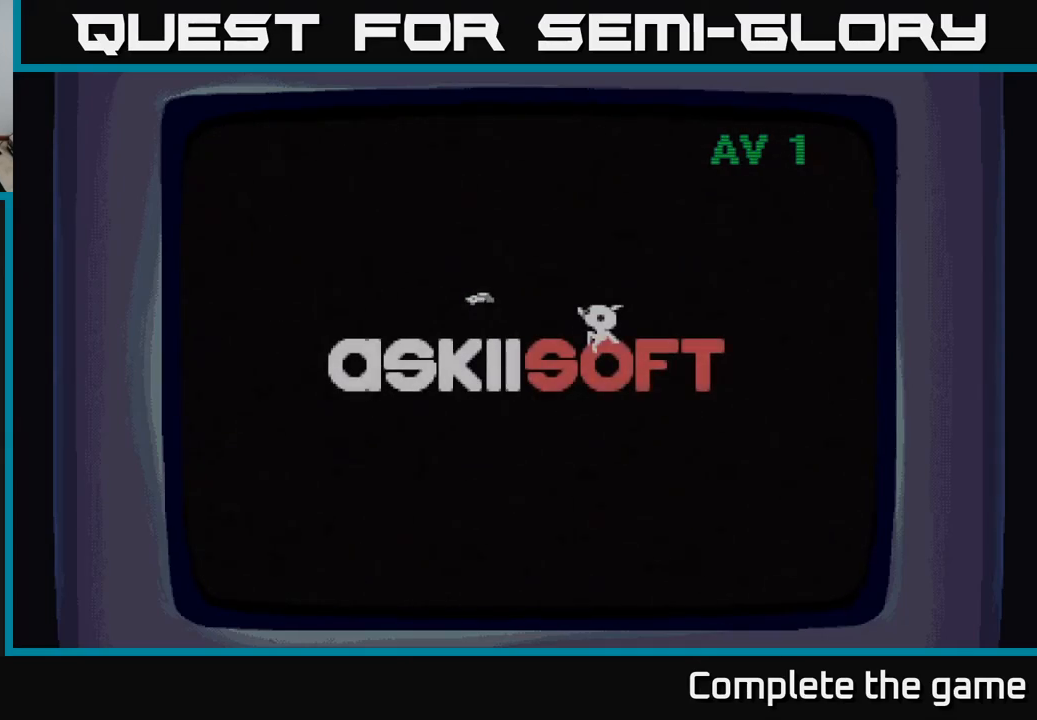
{"buttons": [], "left_stick": "center", "right_stick": "center", "events": [[217, "A", "down"], [400, "A", "up"]]}
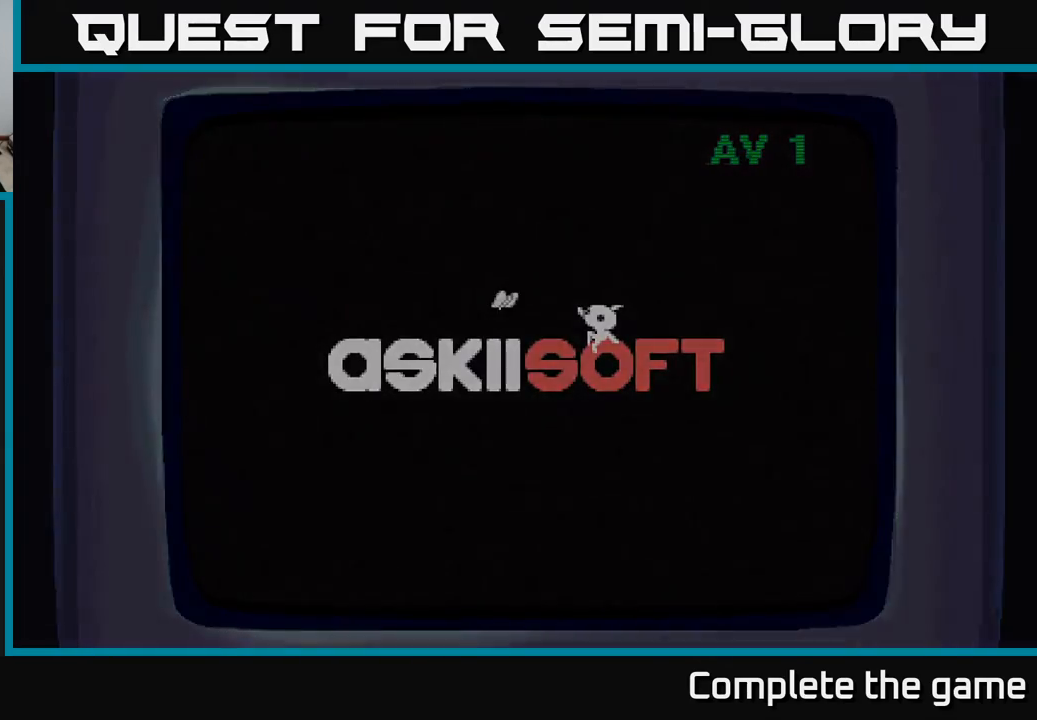
{"buttons": [], "left_stick": "center", "right_stick": "center", "events": []}
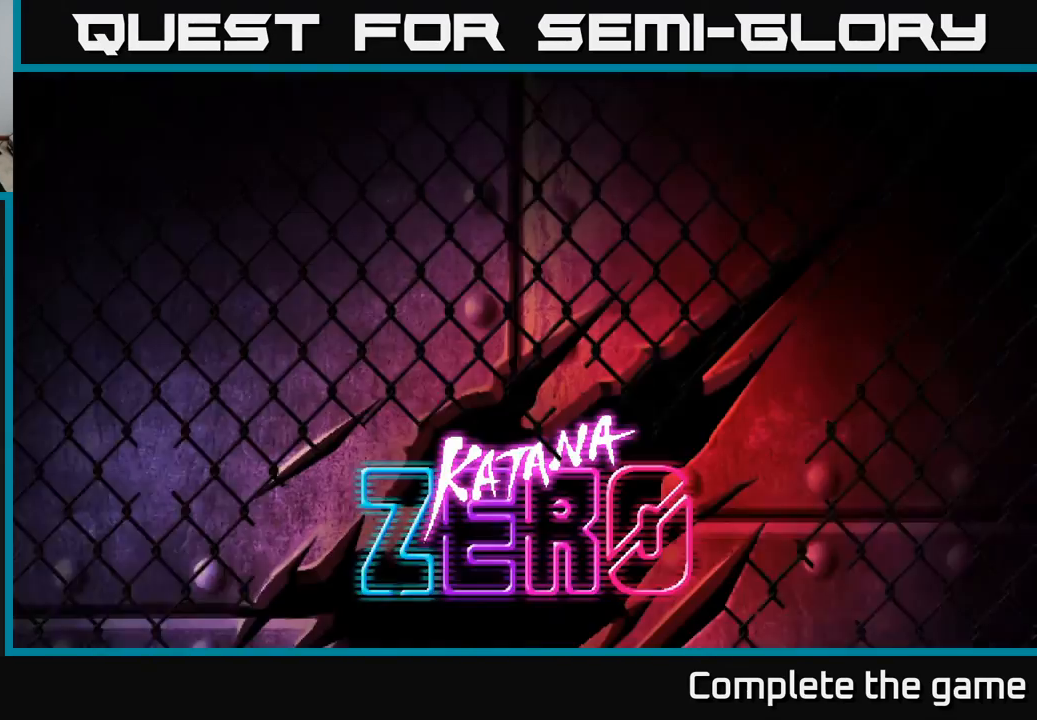
{"buttons": [], "left_stick": "center", "right_stick": "center", "events": []}
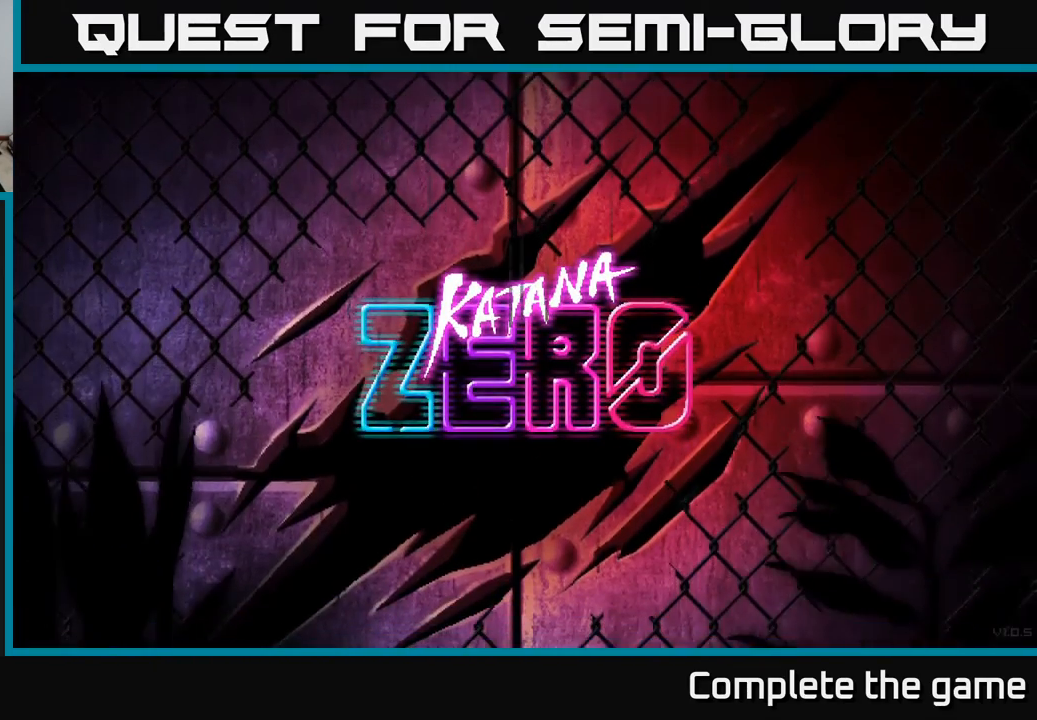
{"buttons": [], "left_stick": "center", "right_stick": "center", "events": []}
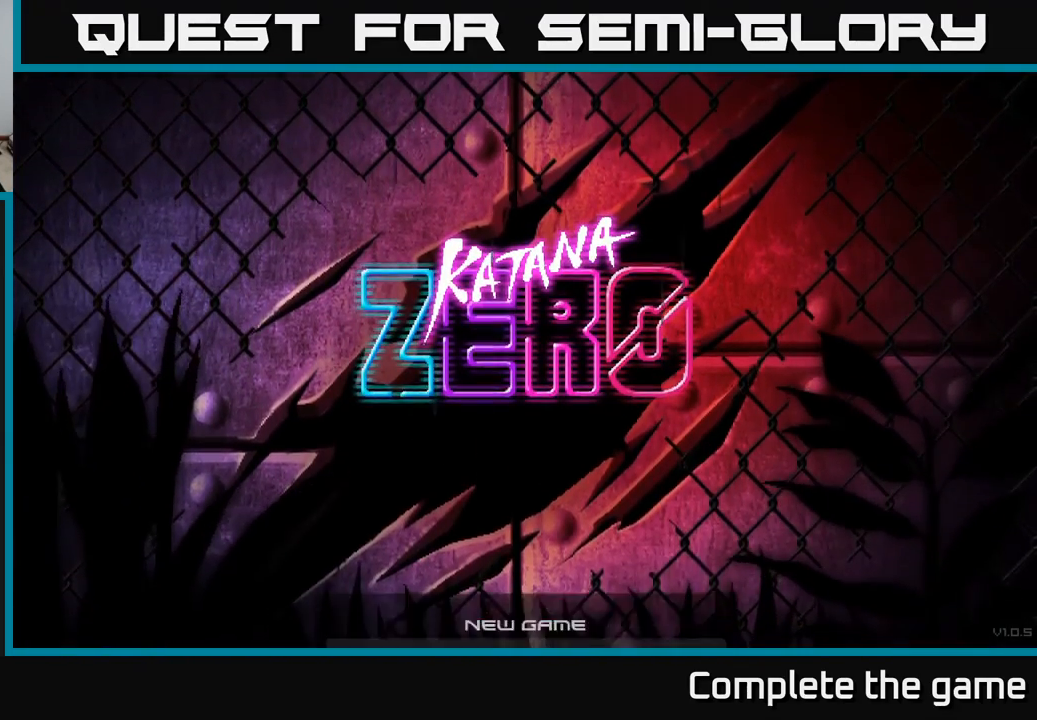
{"buttons": [], "left_stick": "center", "right_stick": "center", "events": []}
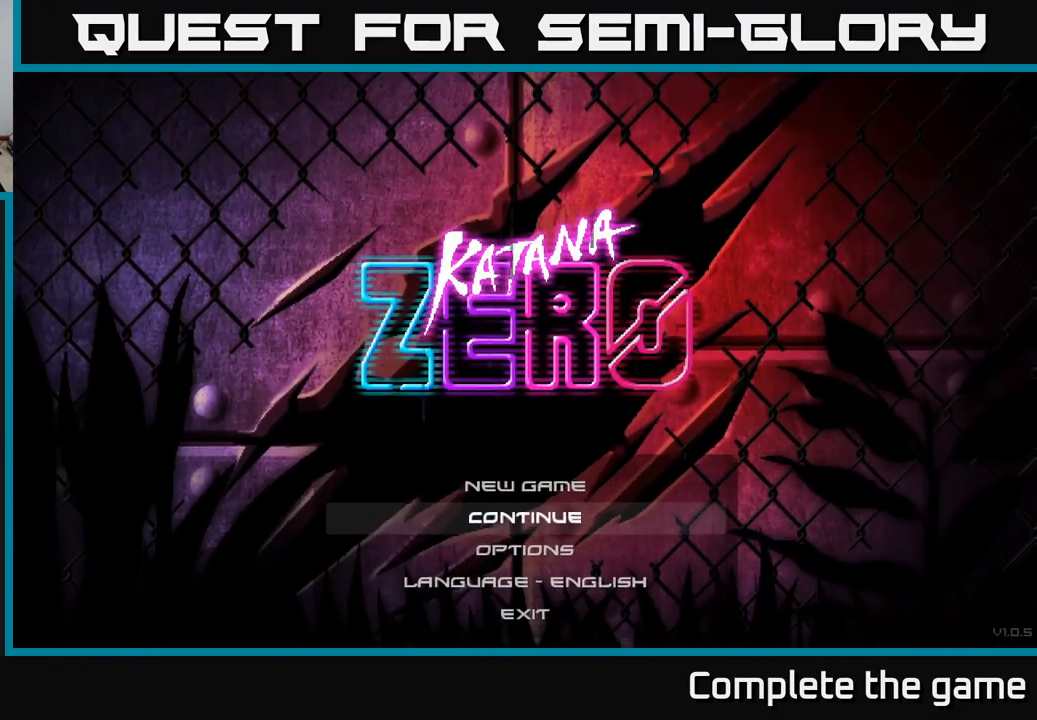
{"buttons": [], "left_stick": "center", "right_stick": "center", "events": []}
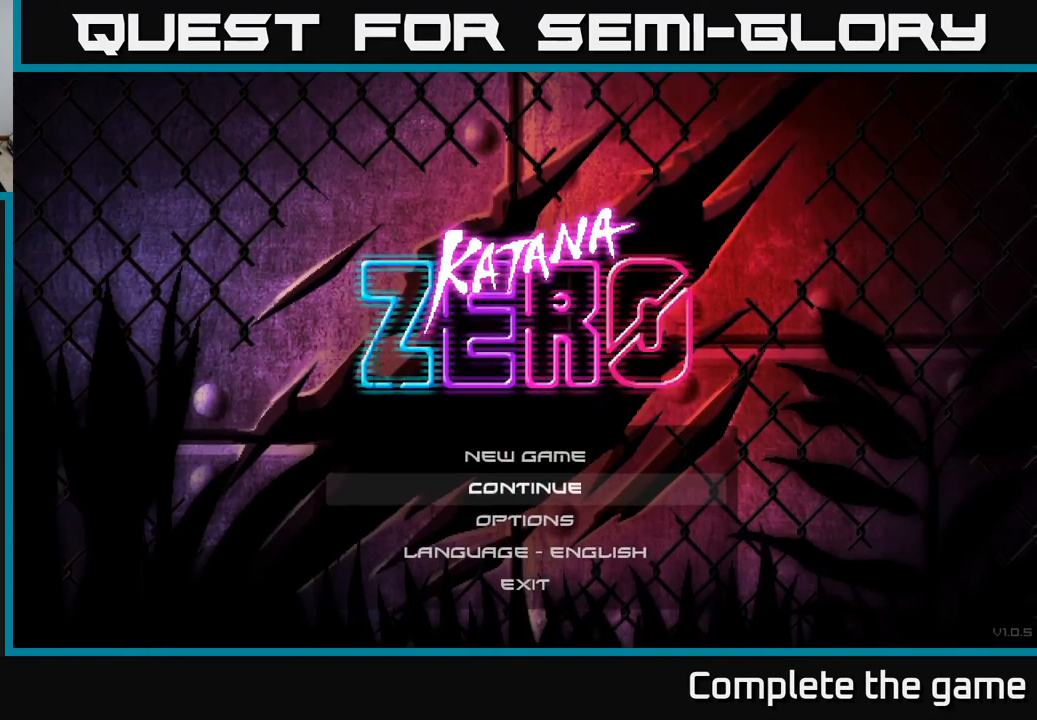
{"buttons": [], "left_stick": "center", "right_stick": "center", "events": []}
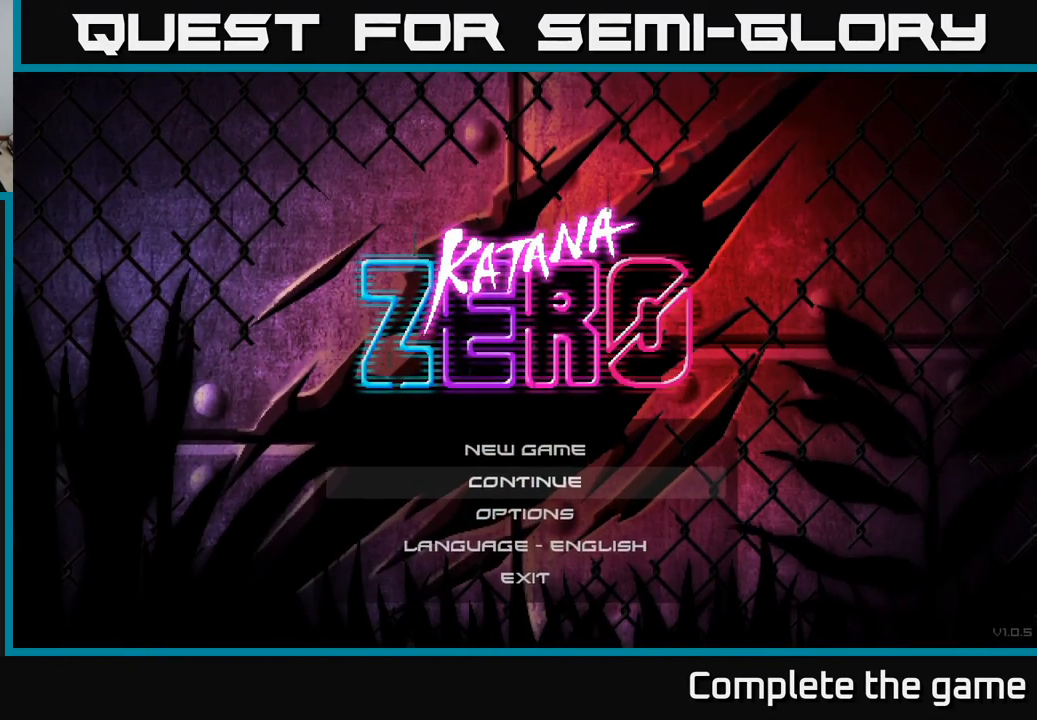
{"buttons": [], "left_stick": "center", "right_stick": "center", "events": [[50, "DPAD_DOWN", "down"], [150, "DPAD_DOWN", "up"], [267, "A", "down"], [417, "A", "up"]]}
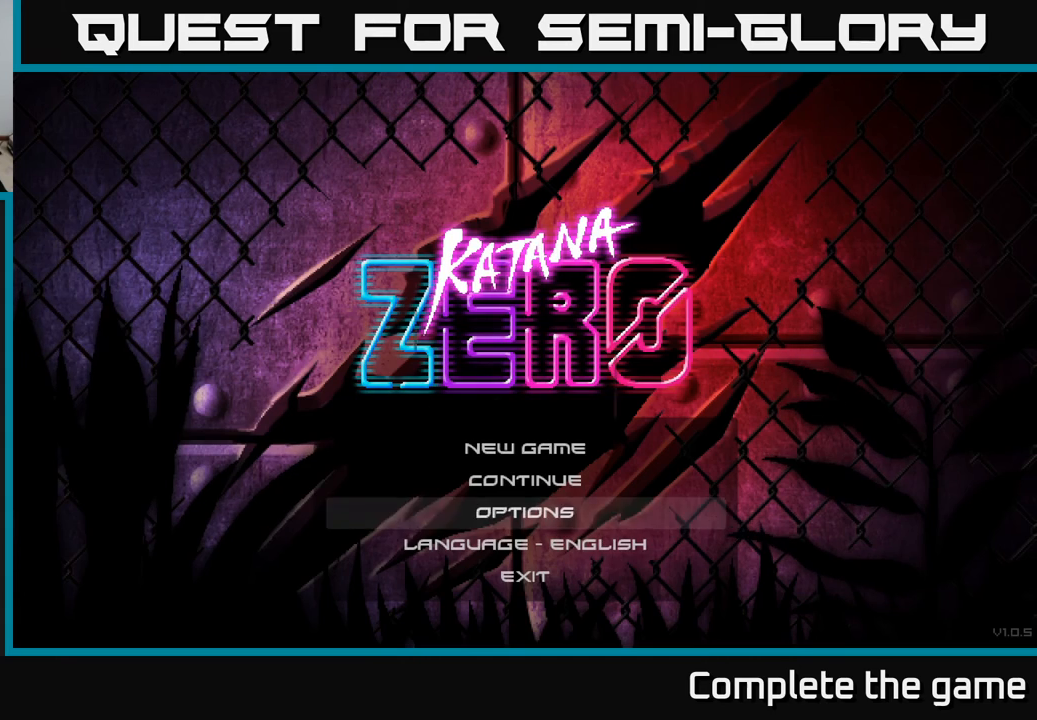
{"buttons": [], "left_stick": "center", "right_stick": "center", "events": []}
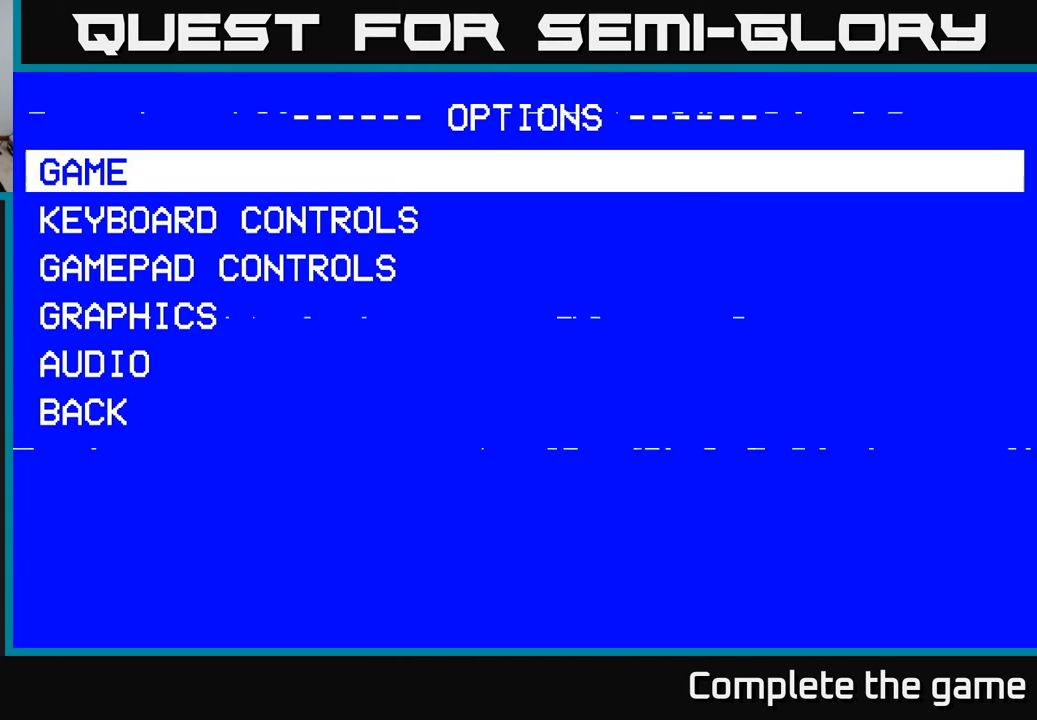
{"buttons": [], "left_stick": "center", "right_stick": "center", "events": []}
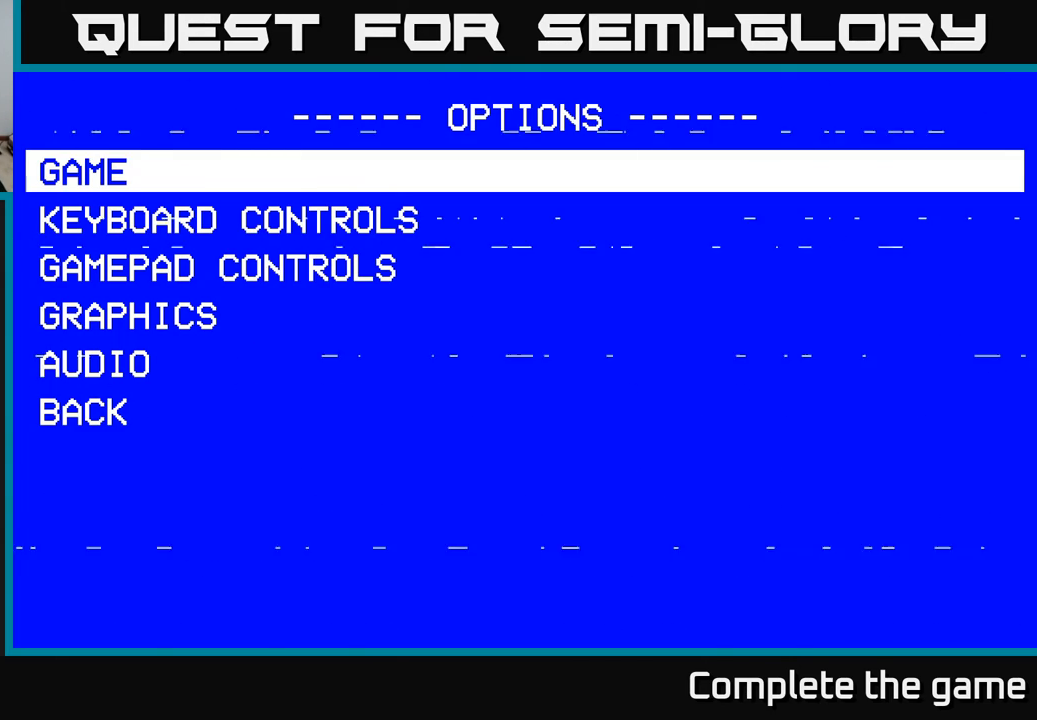
{"buttons": ["DPAD_DOWN"], "left_stick": "center", "right_stick": "center", "events": [[100, "DPAD_DOWN", "down"], [217, "DPAD_DOWN", "up"], [300, "DPAD_DOWN", "down"], [417, "DPAD_DOWN", "up"], [500, "DPAD_DOWN", "down"]]}
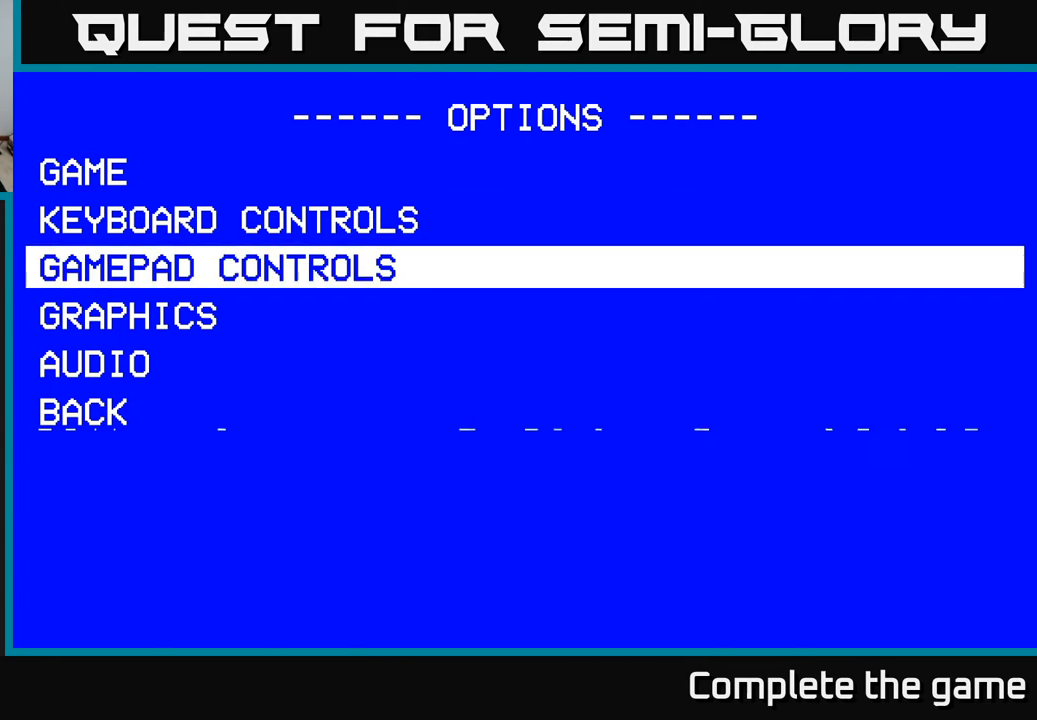
{"buttons": [], "left_stick": "center", "right_stick": "center", "events": [[133, "DPAD_DOWN", "up"], [333, "A", "down"], [483, "A", "up"]]}
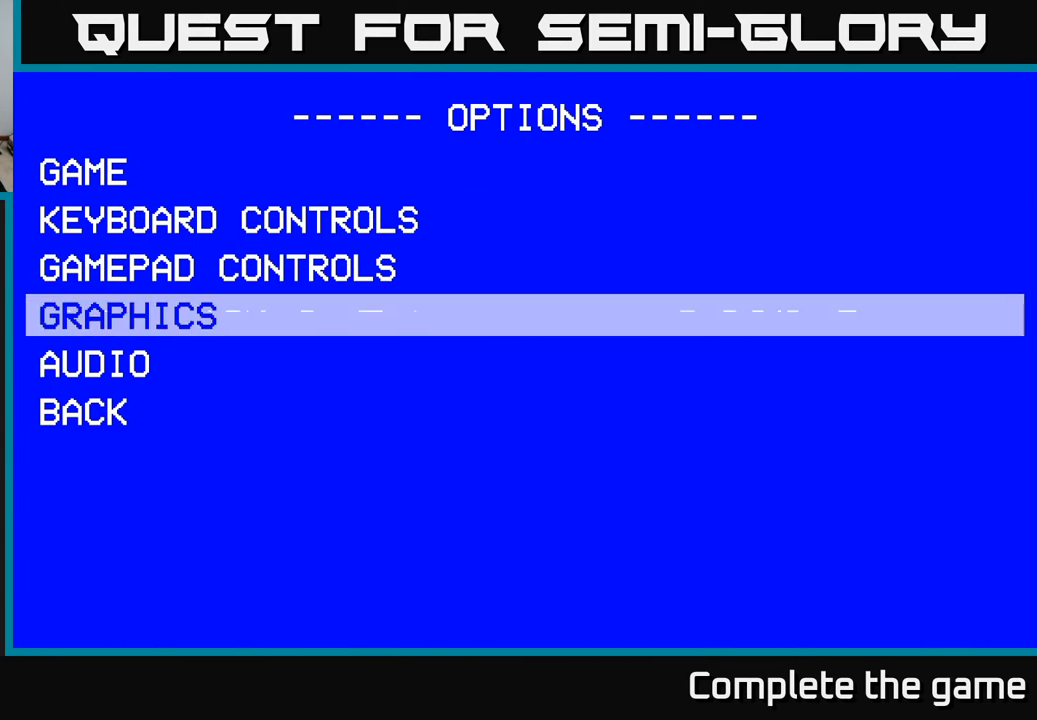
{"buttons": [], "left_stick": "center", "right_stick": "center", "events": []}
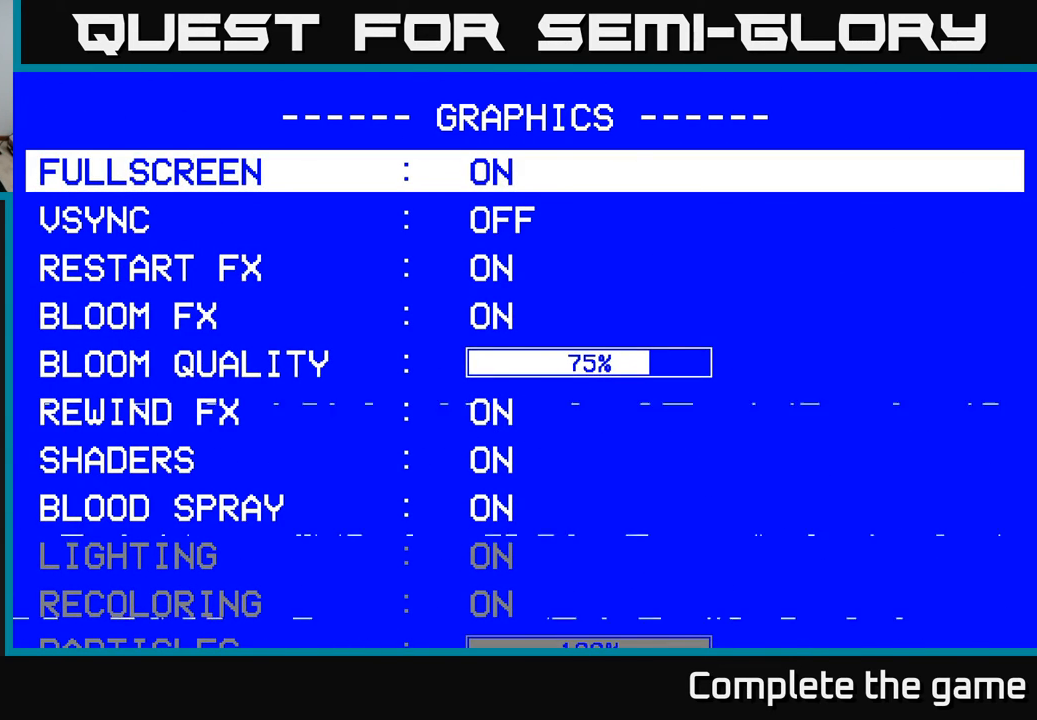
{"buttons": [], "left_stick": "center", "right_stick": "center", "events": []}
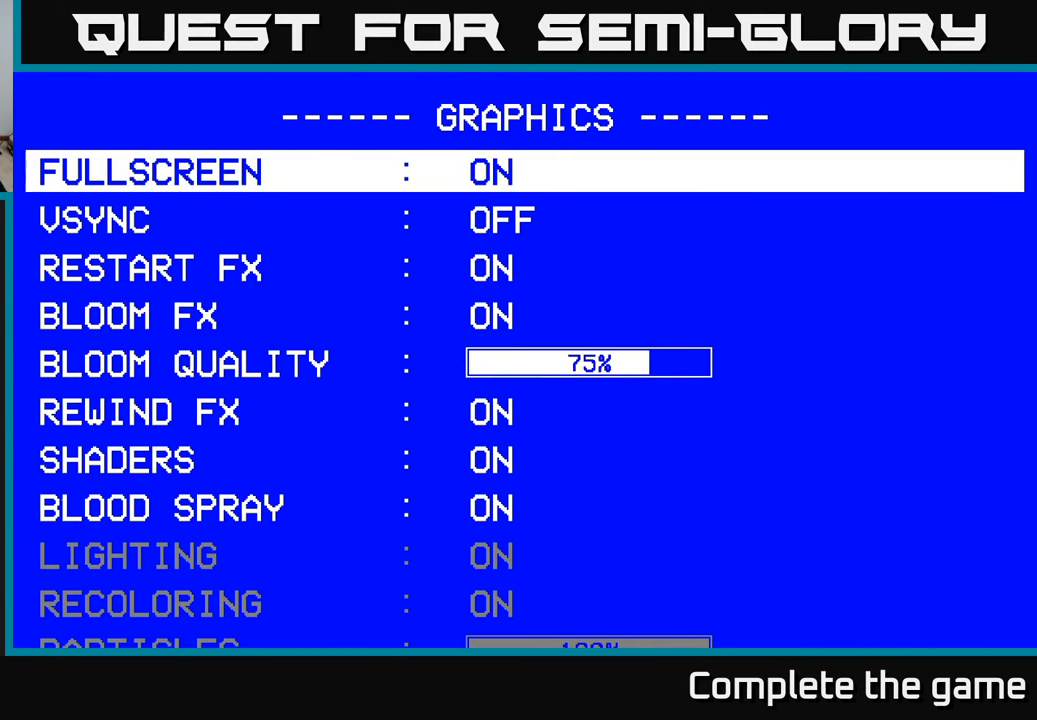
{"buttons": ["DPAD_DOWN"], "left_stick": "center", "right_stick": "center", "events": [[417, "DPAD_DOWN", "down"]]}
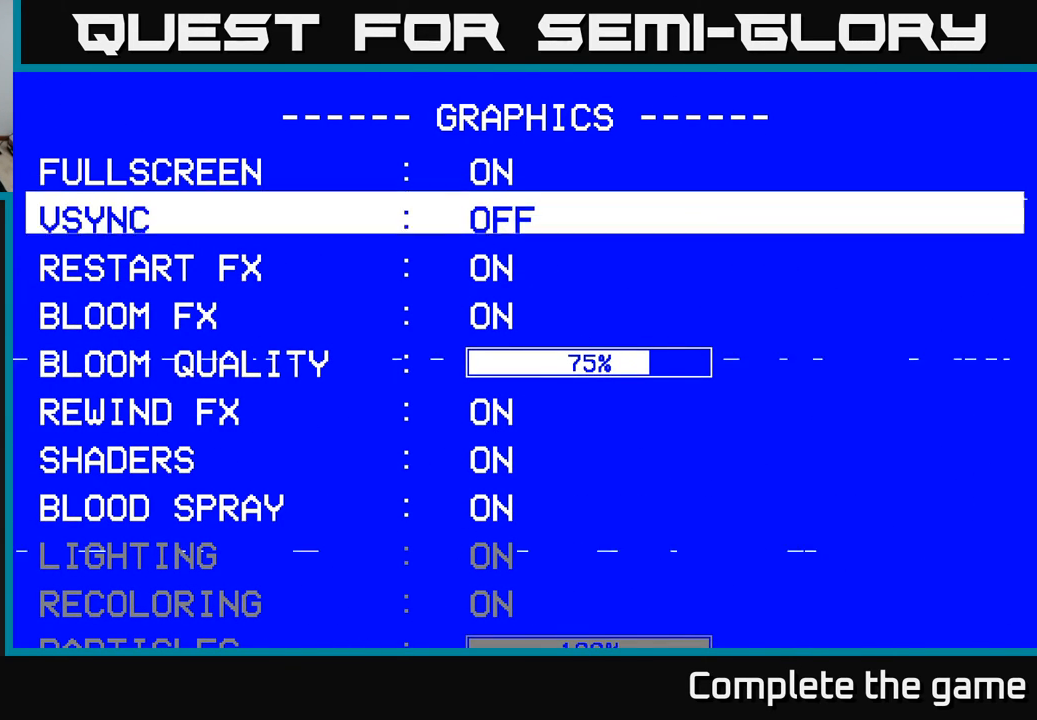
{"buttons": [], "left_stick": "center", "right_stick": "center", "events": [[33, "DPAD_DOWN", "up"], [117, "DPAD_DOWN", "down"], [250, "DPAD_DOWN", "up"], [333, "DPAD_DOWN", "down"], [433, "DPAD_DOWN", "up"]]}